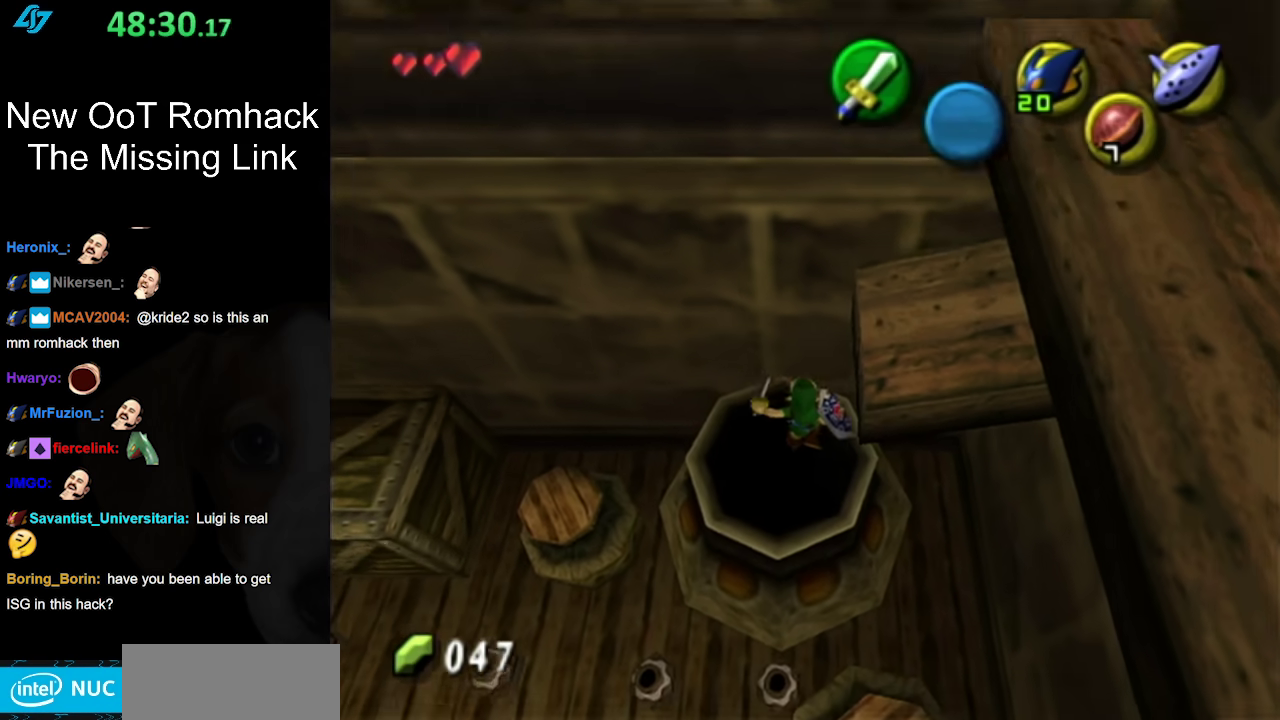
Gameplay with a controller (Nintendo layout); each line is a JSON object with the inputs held at the frame after it. "events" lists button and stick changes between this image and that frame as [ms after this image, input, new state], when the widget could be followed in between. Not read: L3 R3.
{"buttons": [], "left_stick": "center", "right_stick": "center", "events": [[17, "left_stick", "down-left"], [200, "left_stick", "center"]]}
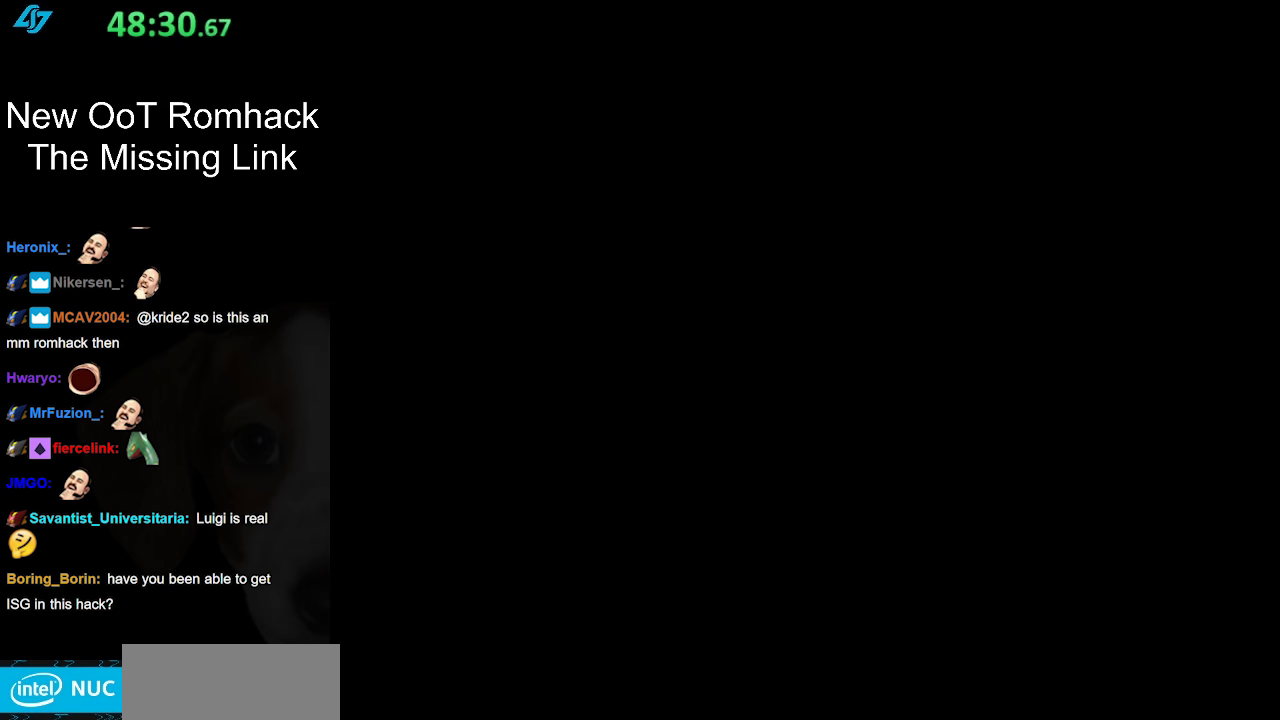
{"buttons": [], "left_stick": "center", "right_stick": "center", "events": []}
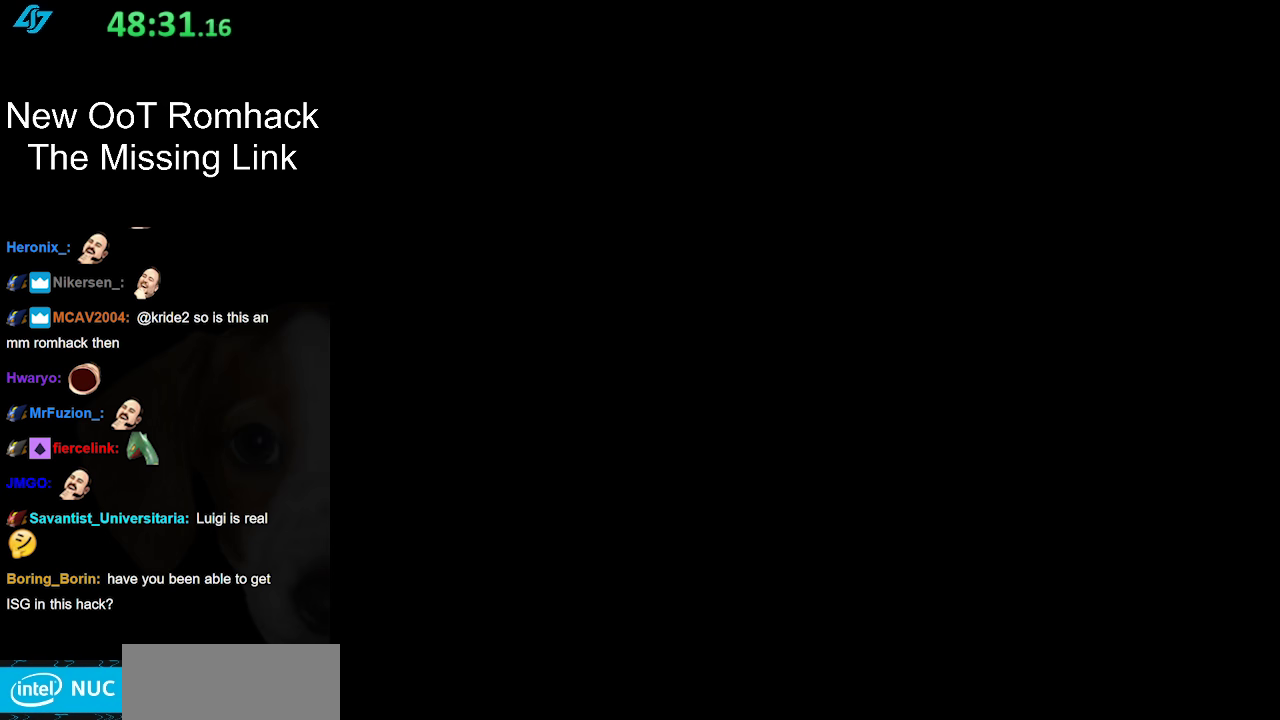
{"buttons": [], "left_stick": "center", "right_stick": "center", "events": []}
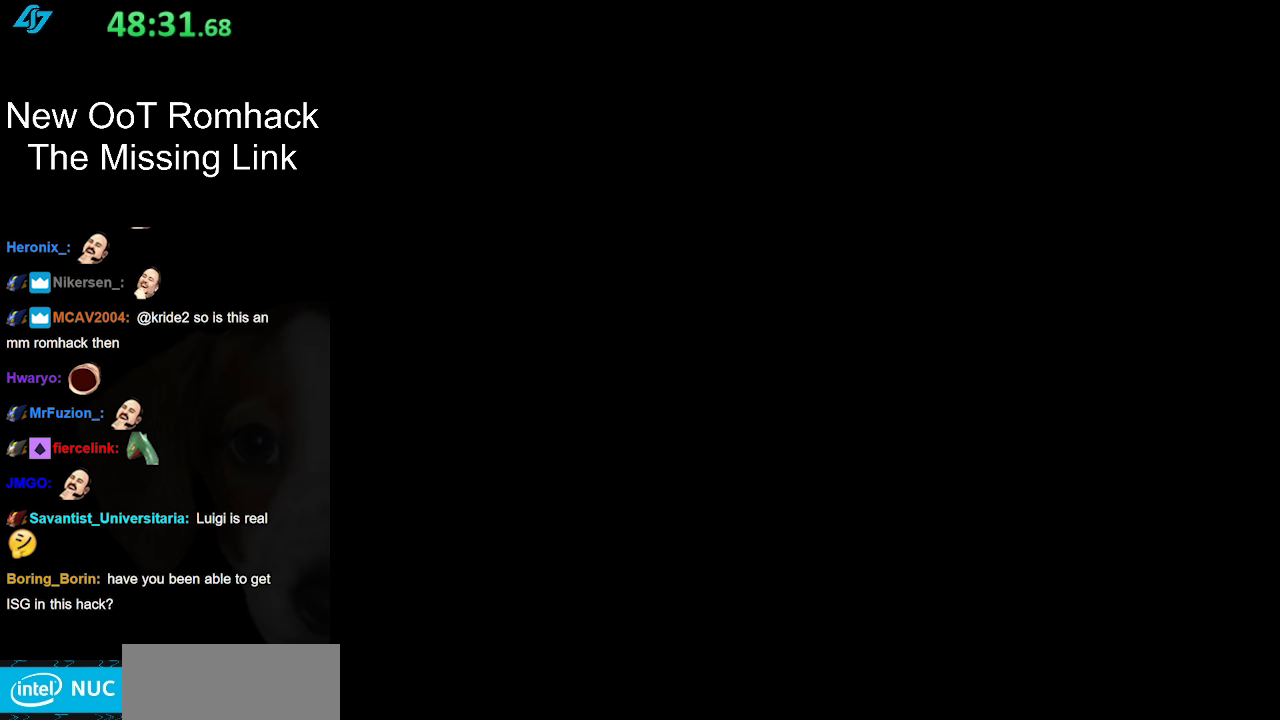
{"buttons": [], "left_stick": "center", "right_stick": "center", "events": []}
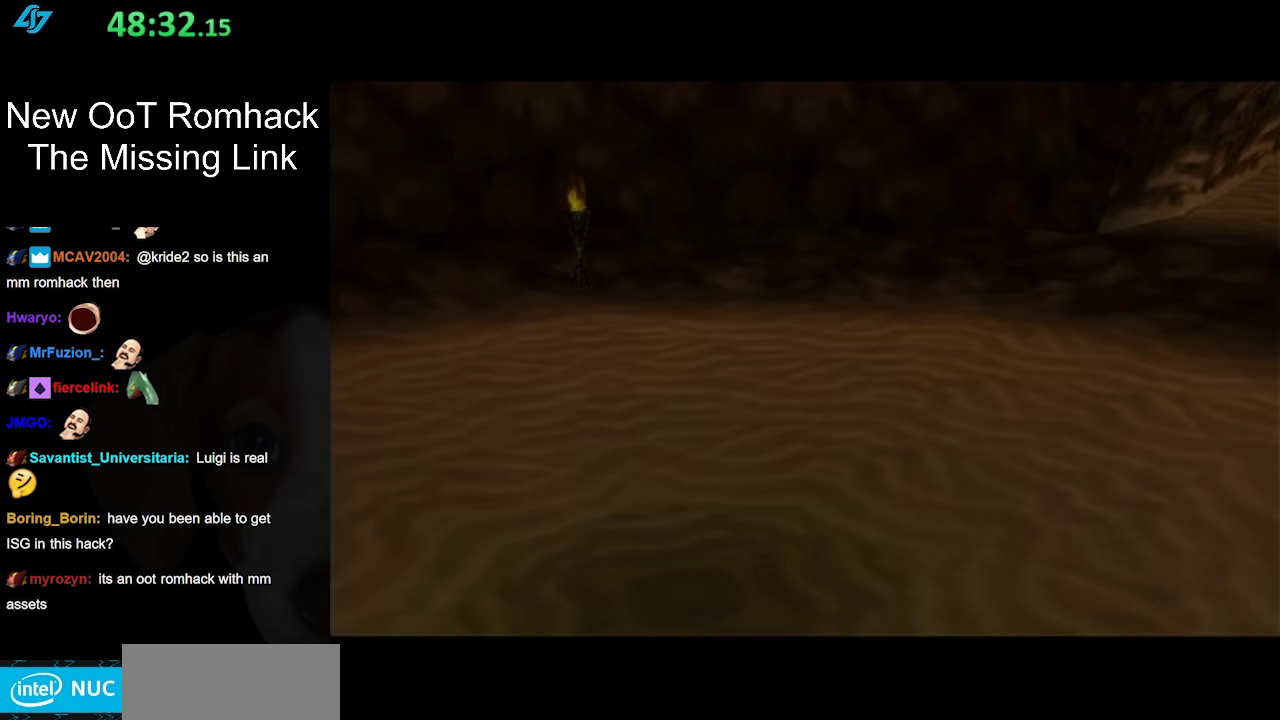
{"buttons": [], "left_stick": "center", "right_stick": "center", "events": []}
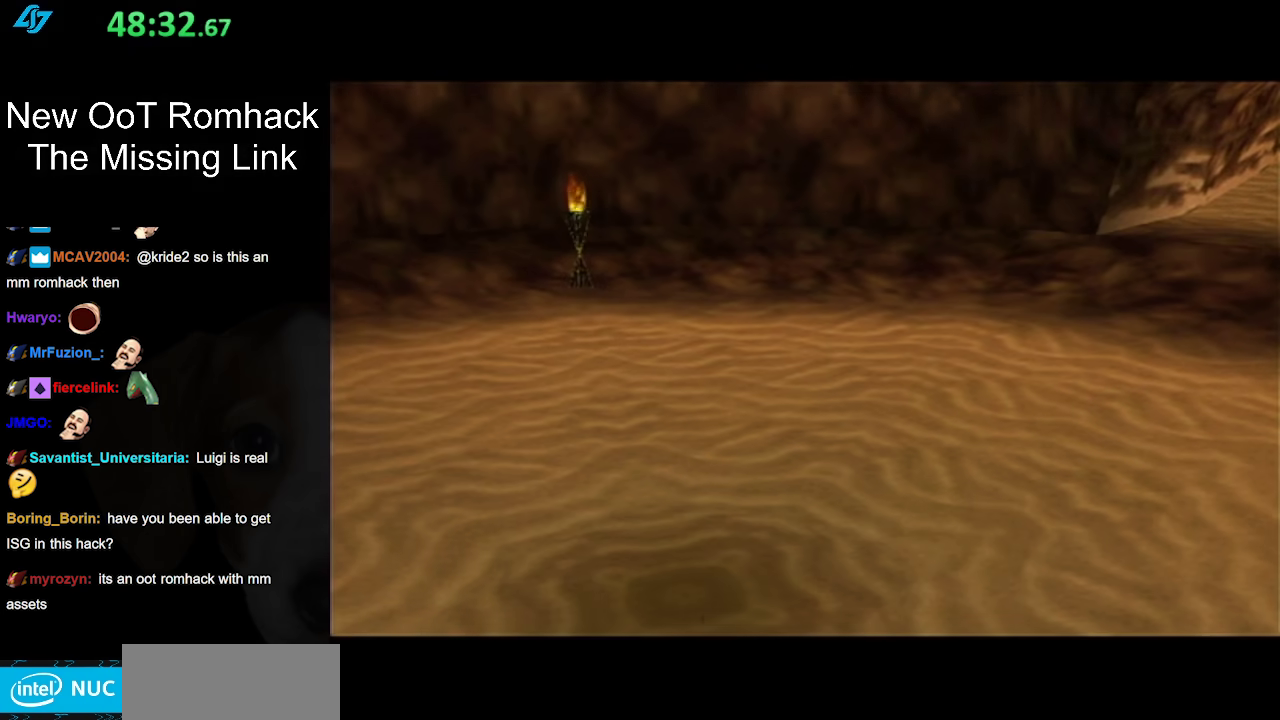
{"buttons": [], "left_stick": "center", "right_stick": "center", "events": []}
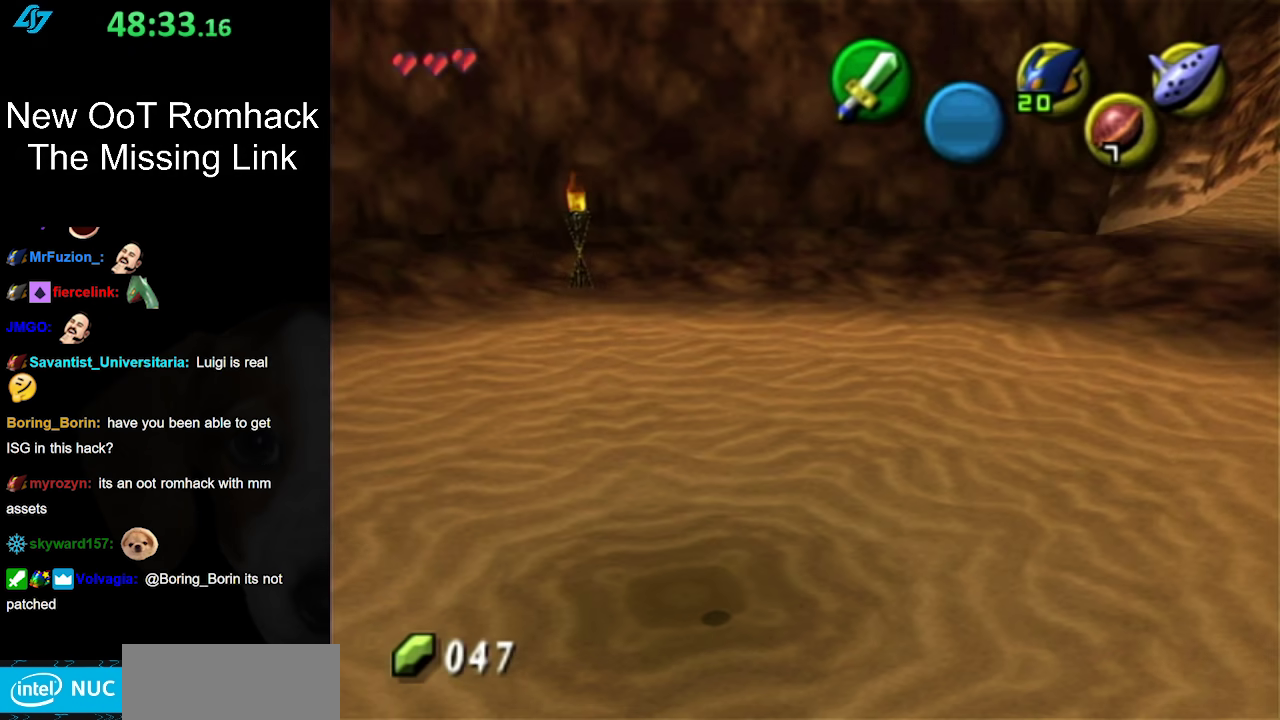
{"buttons": [], "left_stick": "center", "right_stick": "center", "events": [[117, "L1", "down"], [433, "L1", "up"]]}
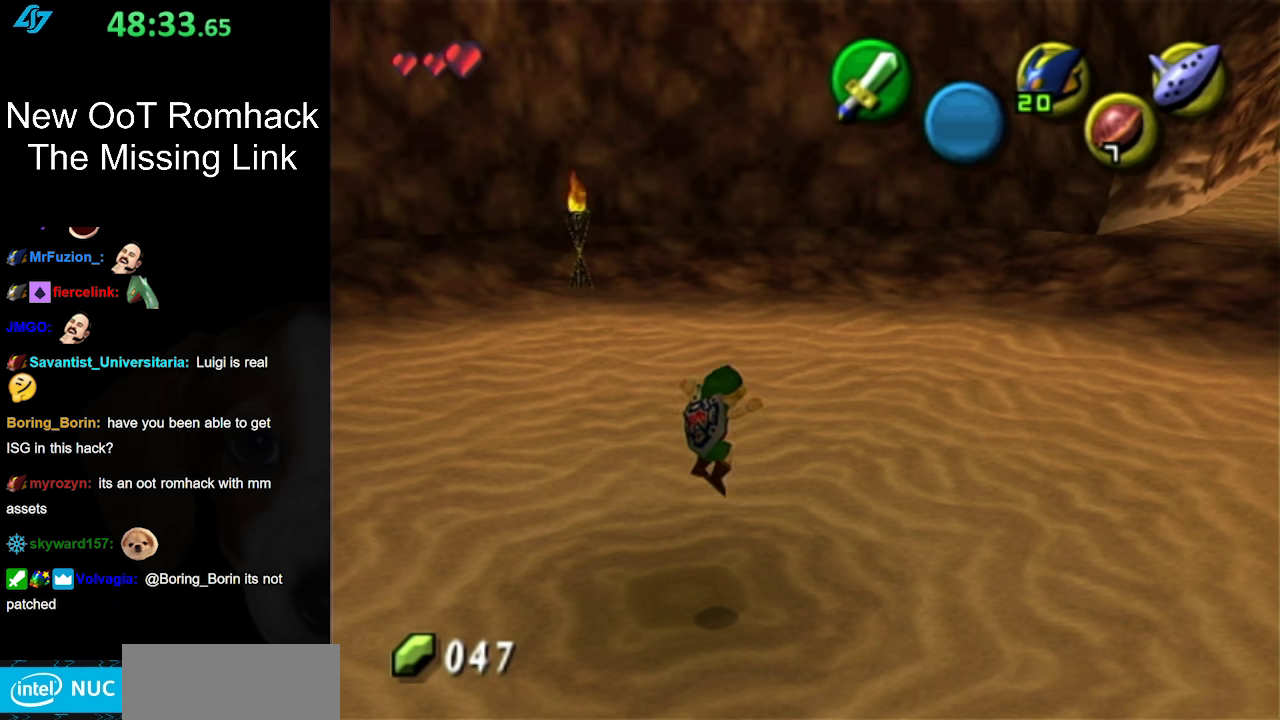
{"buttons": ["L1"], "left_stick": "center", "right_stick": "center", "events": [[367, "L1", "down"]]}
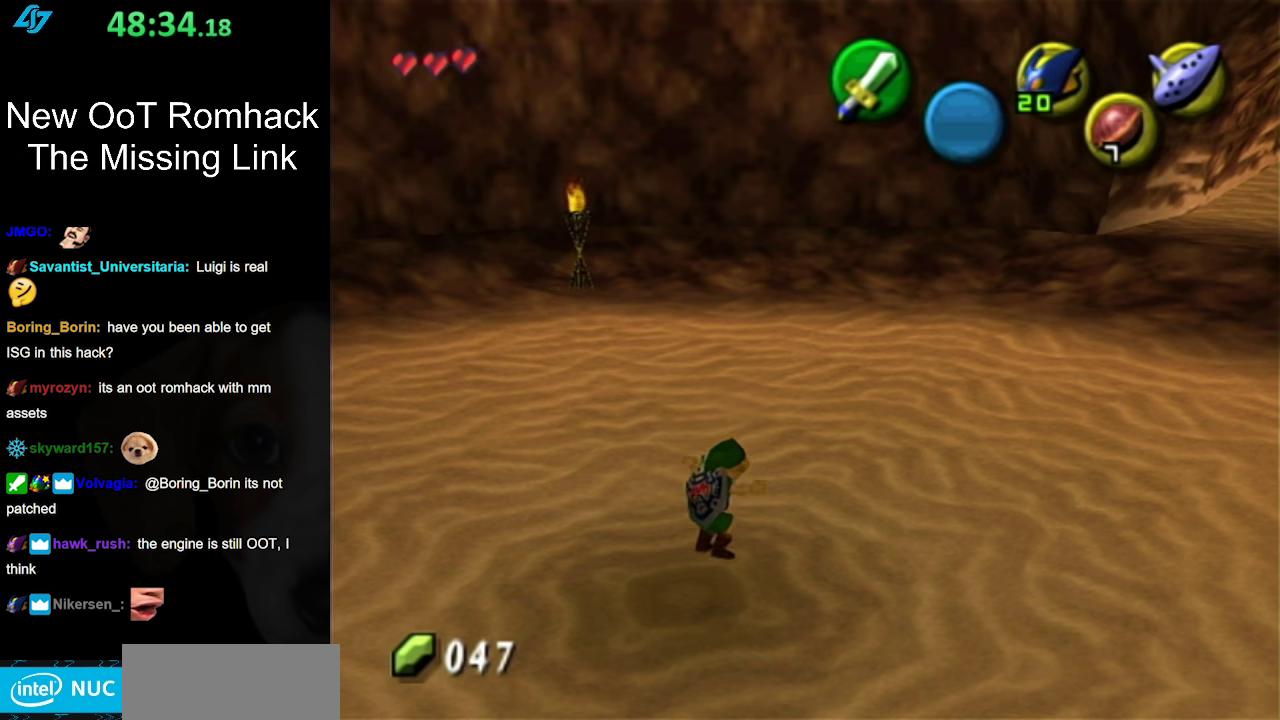
{"buttons": [], "left_stick": "up", "right_stick": "center", "events": [[133, "L1", "up"], [483, "left_stick", "up"]]}
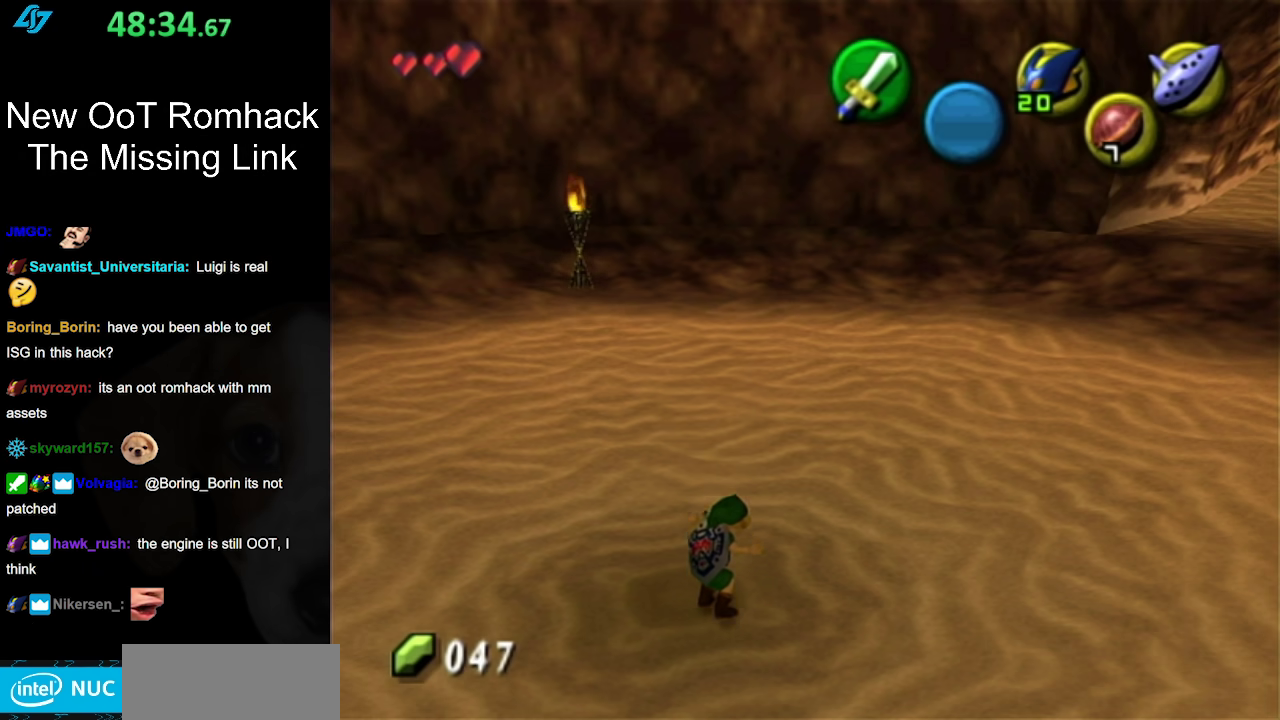
{"buttons": [], "left_stick": "up-right", "right_stick": "center", "events": [[200, "left_stick", "up-right"]]}
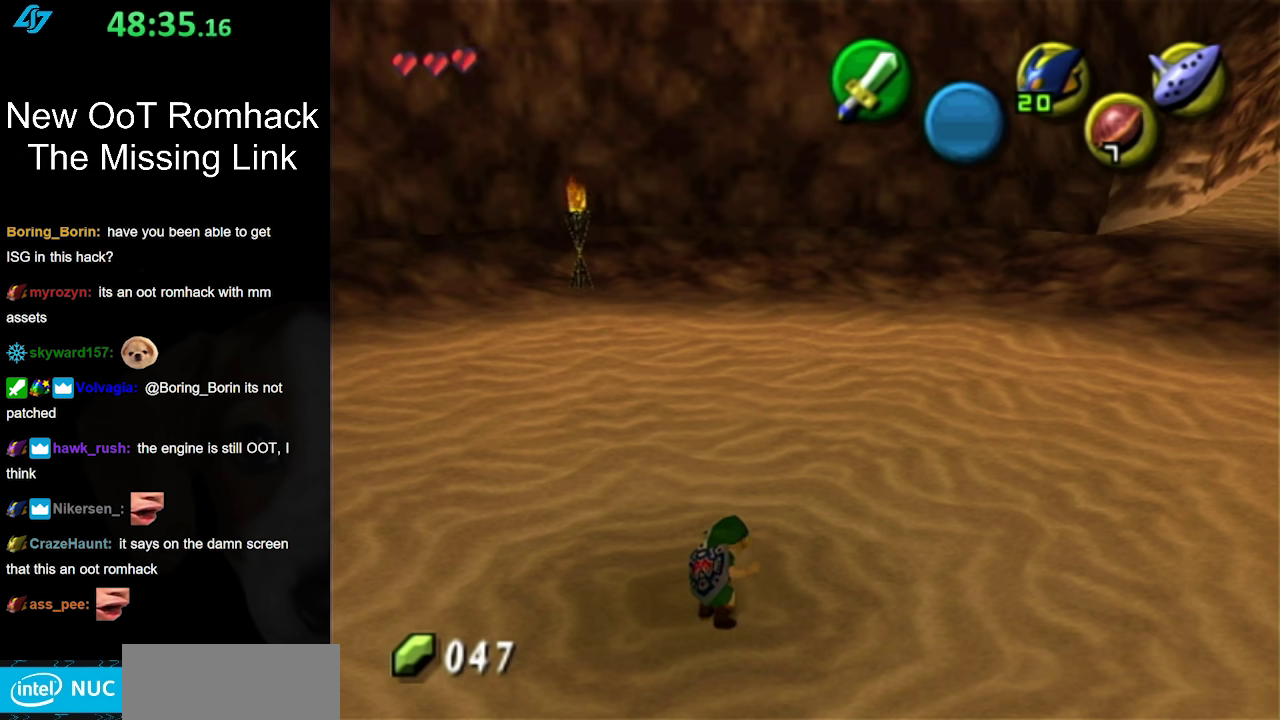
{"buttons": [], "left_stick": "up-right", "right_stick": "center", "events": []}
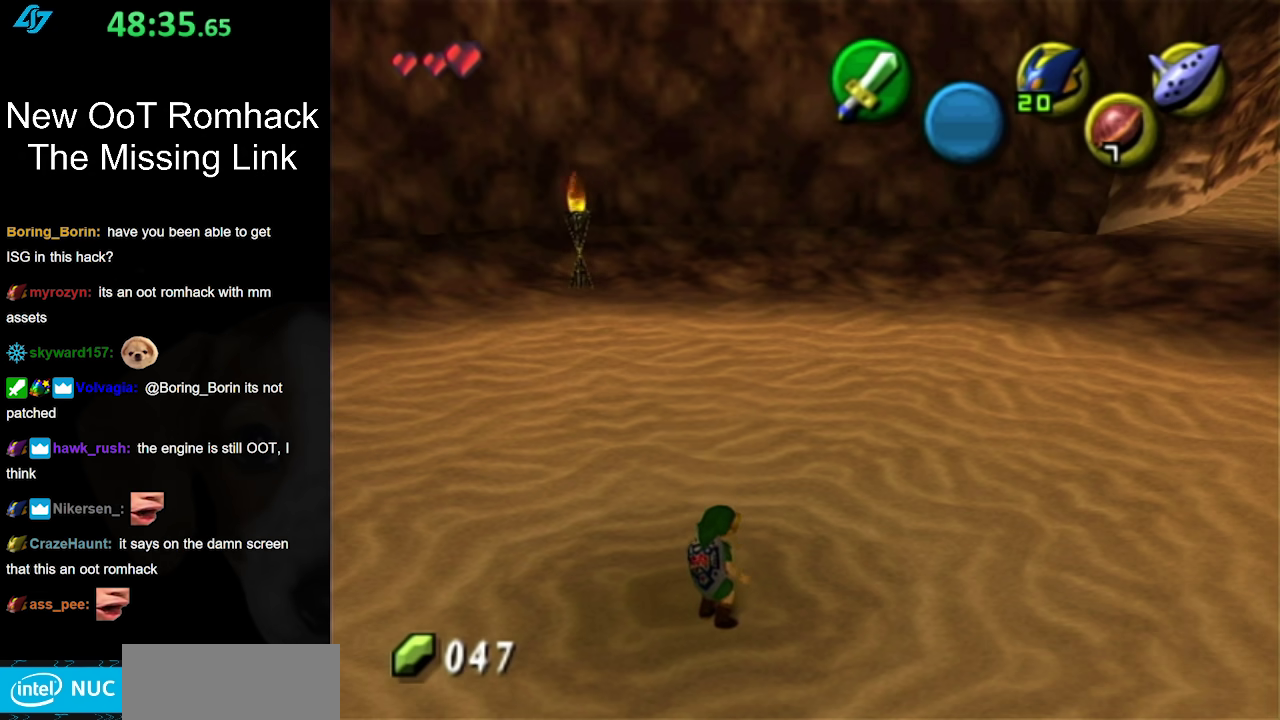
{"buttons": [], "left_stick": "up-right", "right_stick": "center", "events": []}
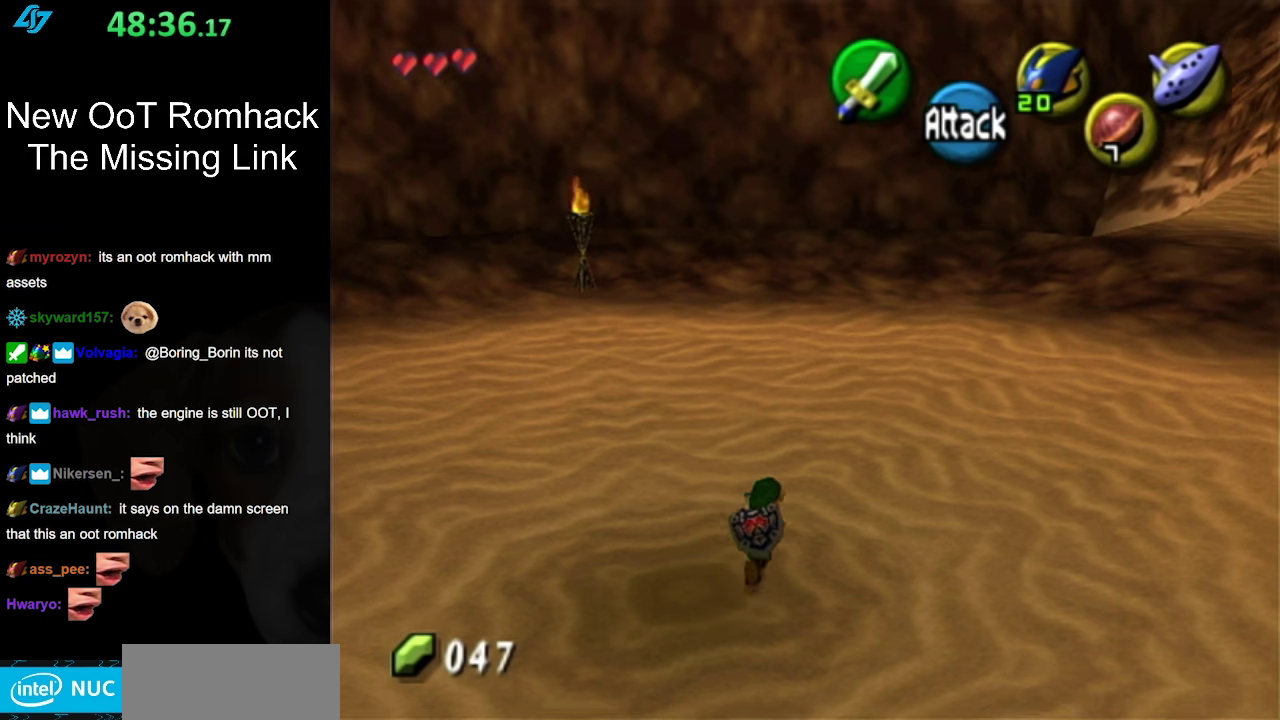
{"buttons": [], "left_stick": "up-right", "right_stick": "center", "events": []}
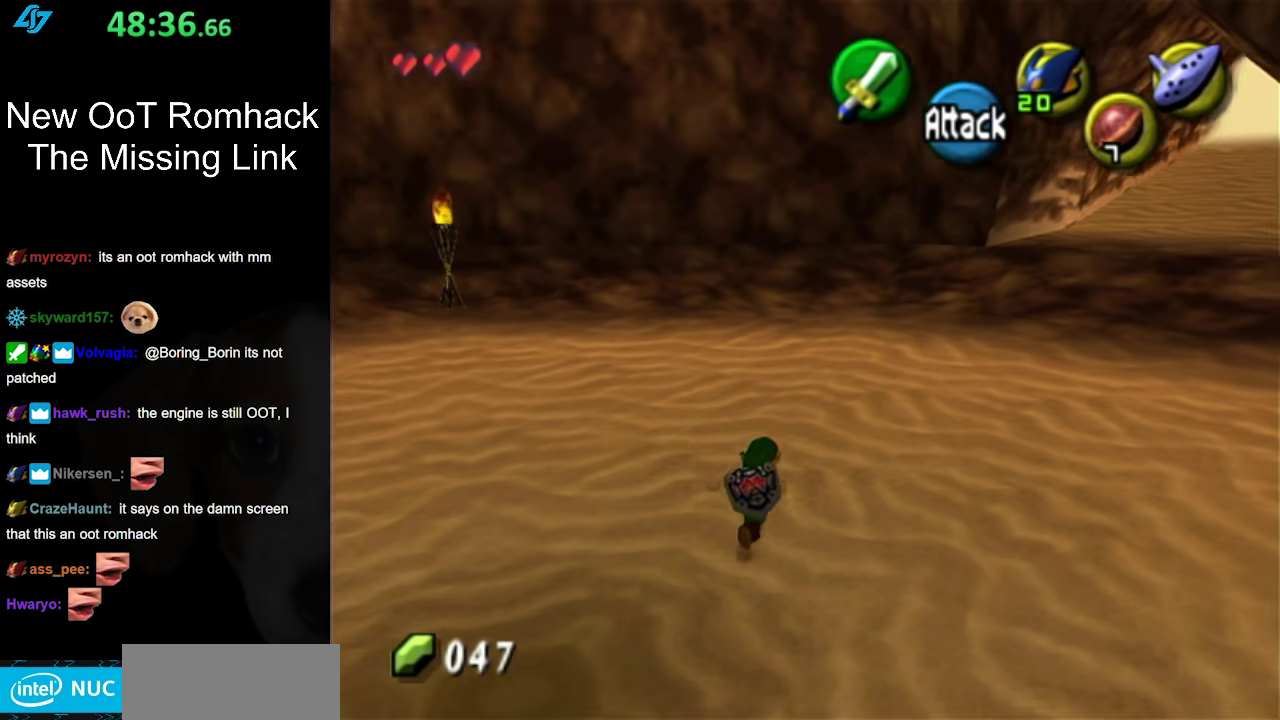
{"buttons": ["L1"], "left_stick": "center", "right_stick": "center", "events": [[83, "left_stick", "center"], [233, "left_stick", "down-left"], [333, "L1", "down"], [367, "left_stick", "center"]]}
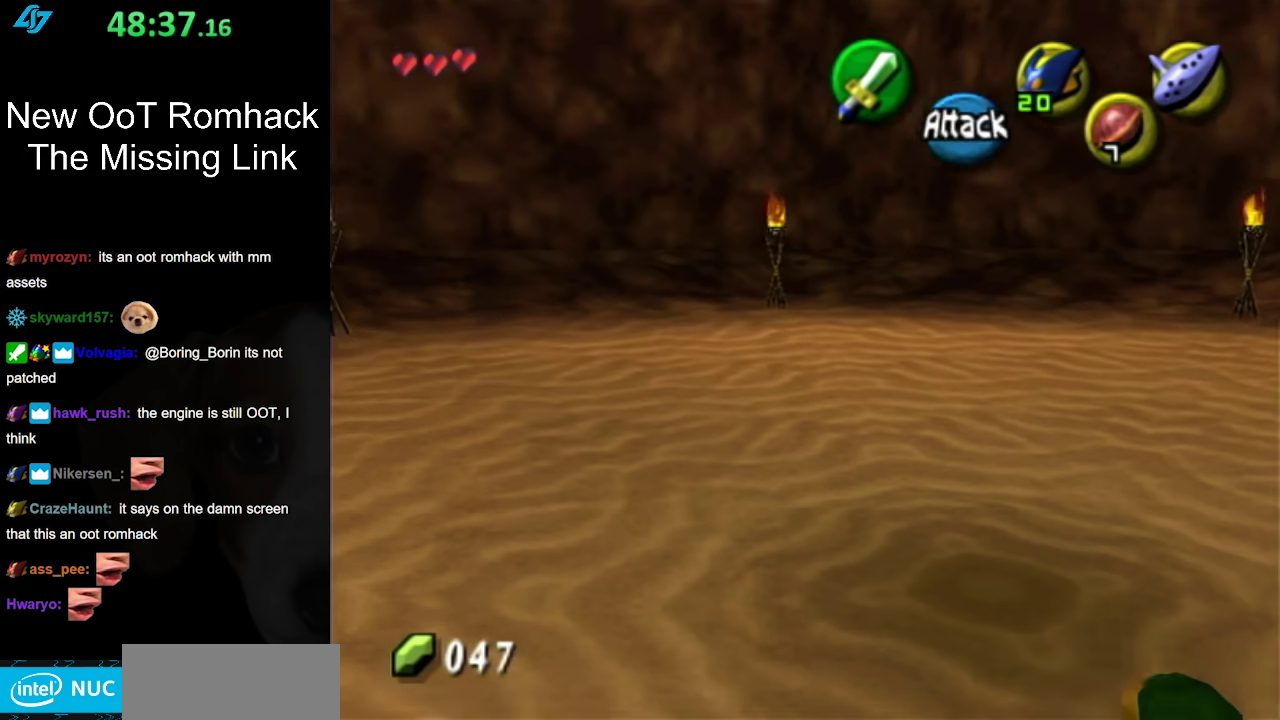
{"buttons": [], "left_stick": "down-left", "right_stick": "center", "events": [[33, "L1", "up"], [267, "left_stick", "down-left"]]}
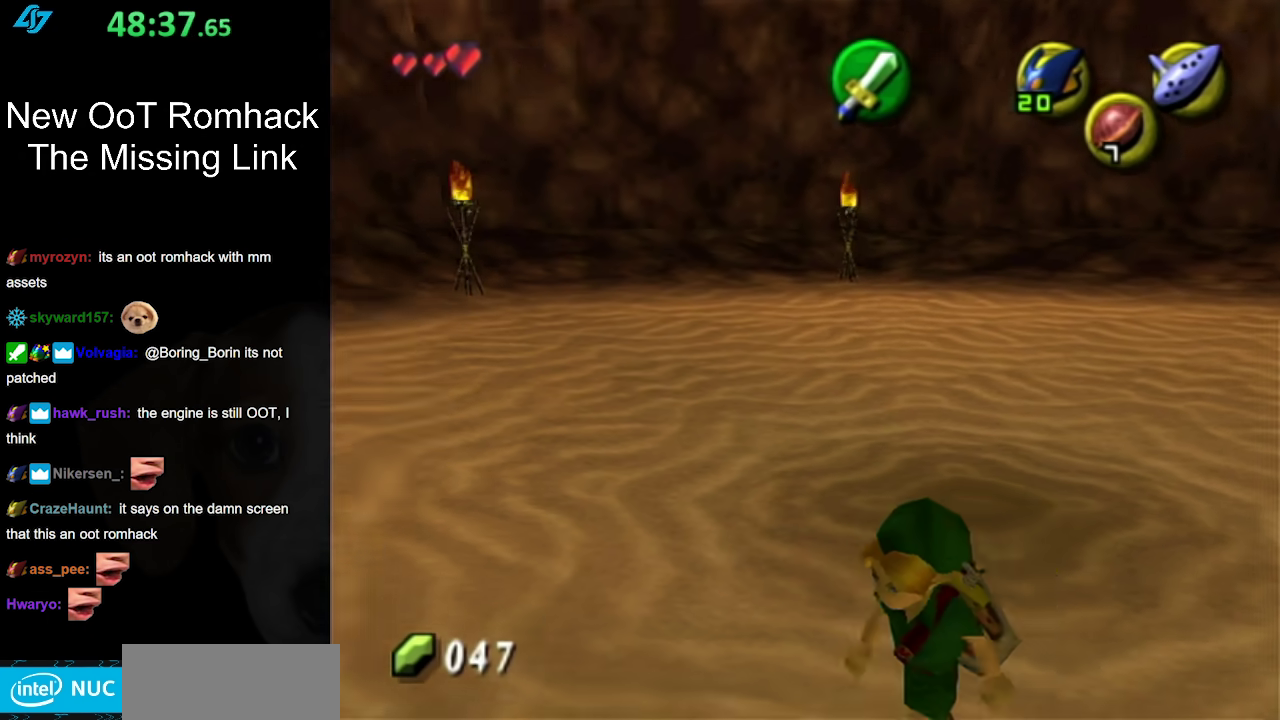
{"buttons": [], "left_stick": "up-left", "right_stick": "center", "events": [[17, "L1", "down"], [50, "left_stick", "center"], [200, "L1", "up"], [300, "left_stick", "up-left"]]}
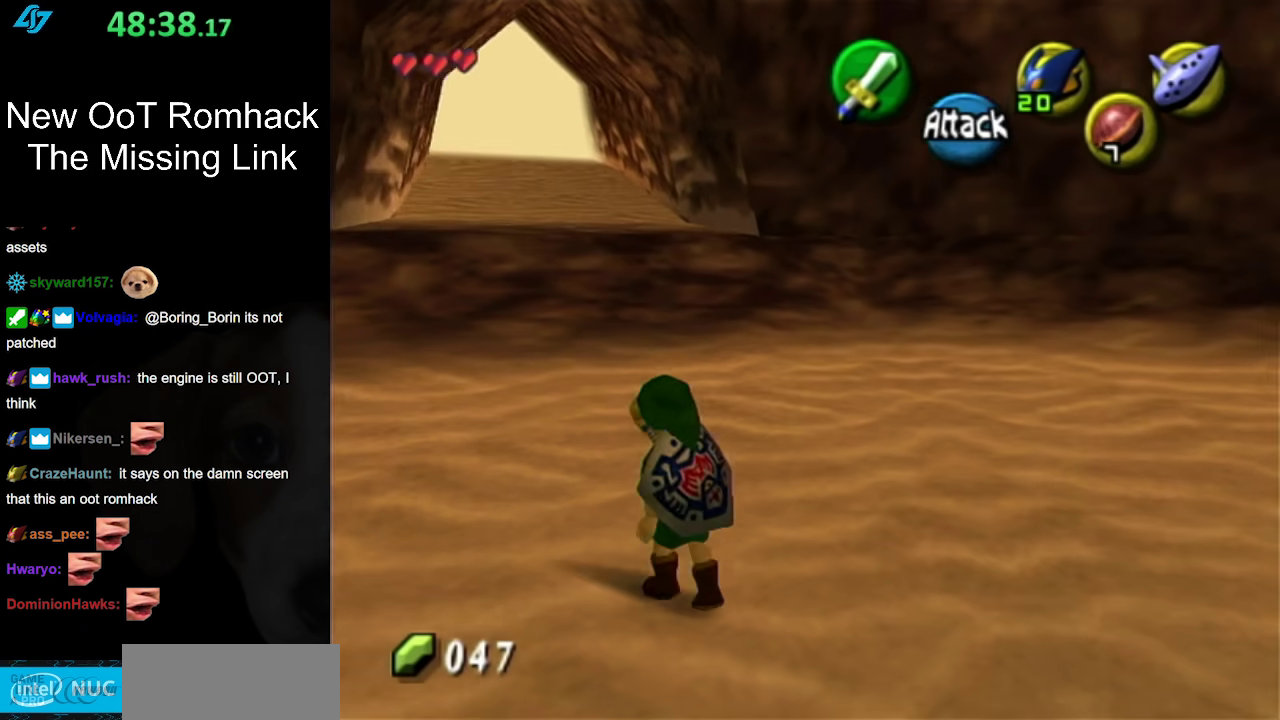
{"buttons": ["A", "L1"], "left_stick": "up", "right_stick": "center", "events": [[200, "left_stick", "up"], [300, "L1", "down"], [450, "A", "down"]]}
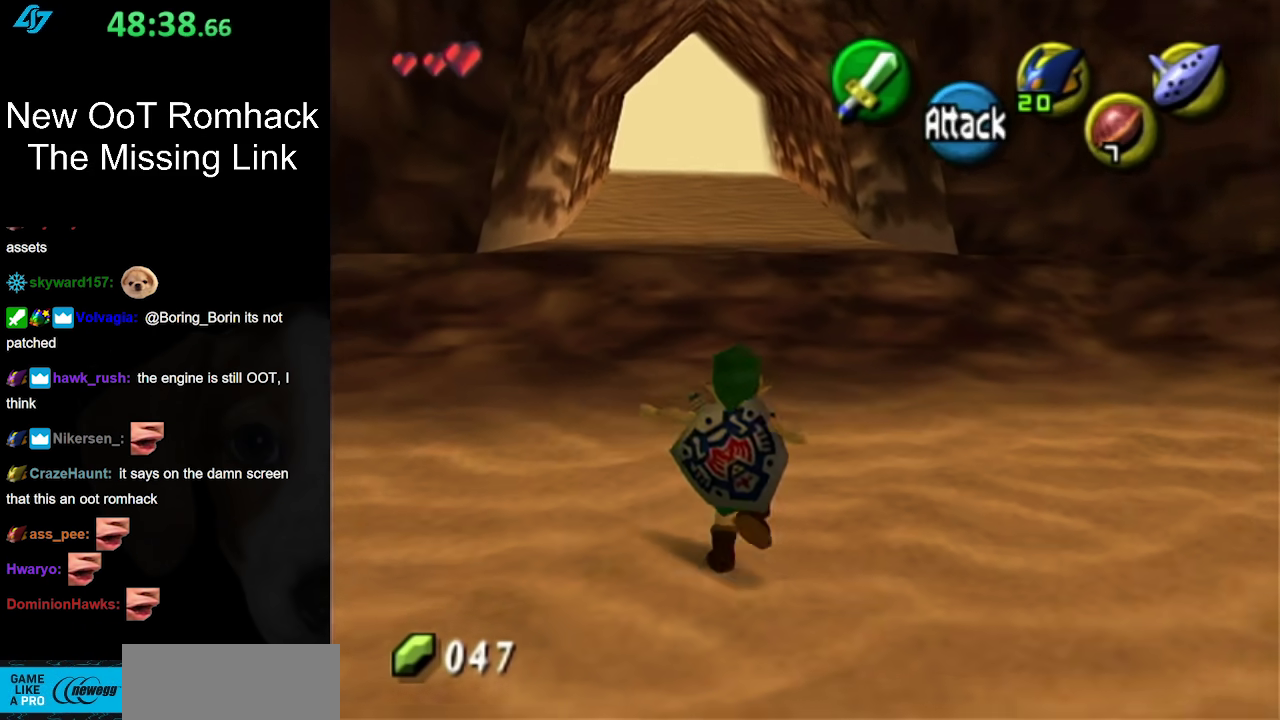
{"buttons": [], "left_stick": "up", "right_stick": "center", "events": [[17, "L1", "up"], [117, "A", "up"]]}
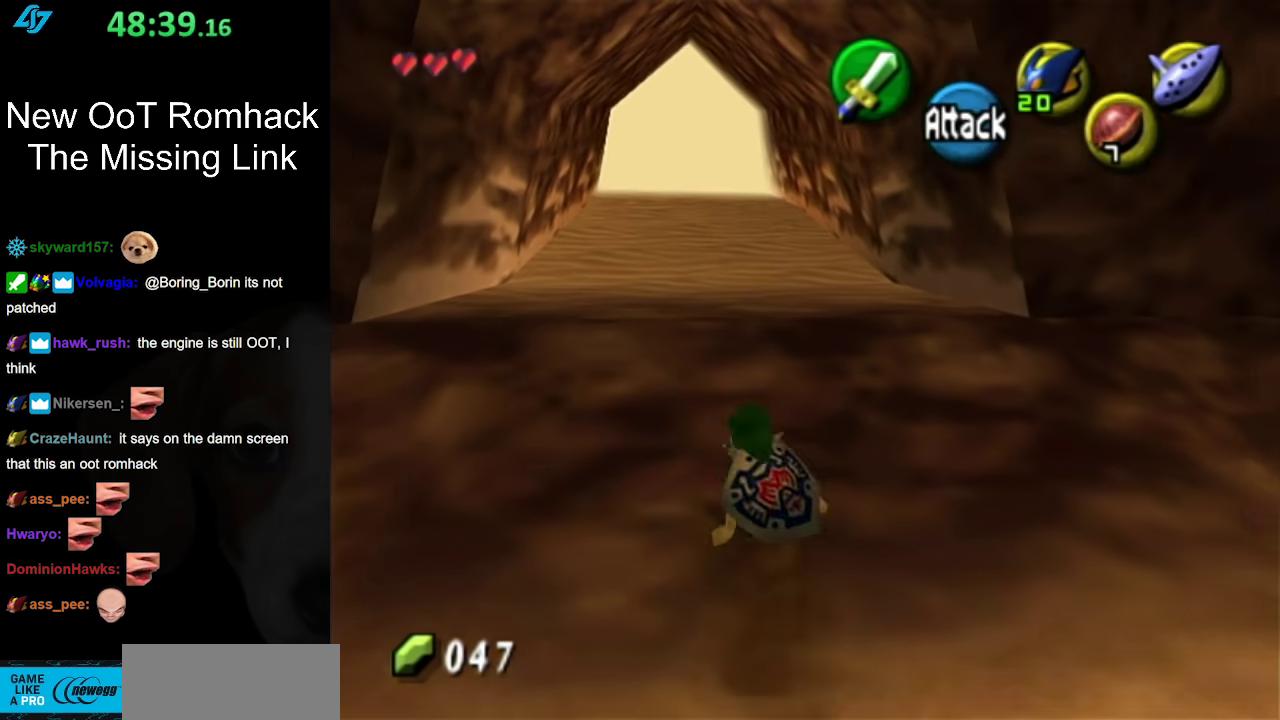
{"buttons": [], "left_stick": "up", "right_stick": "center", "events": [[183, "A", "down"], [383, "A", "up"]]}
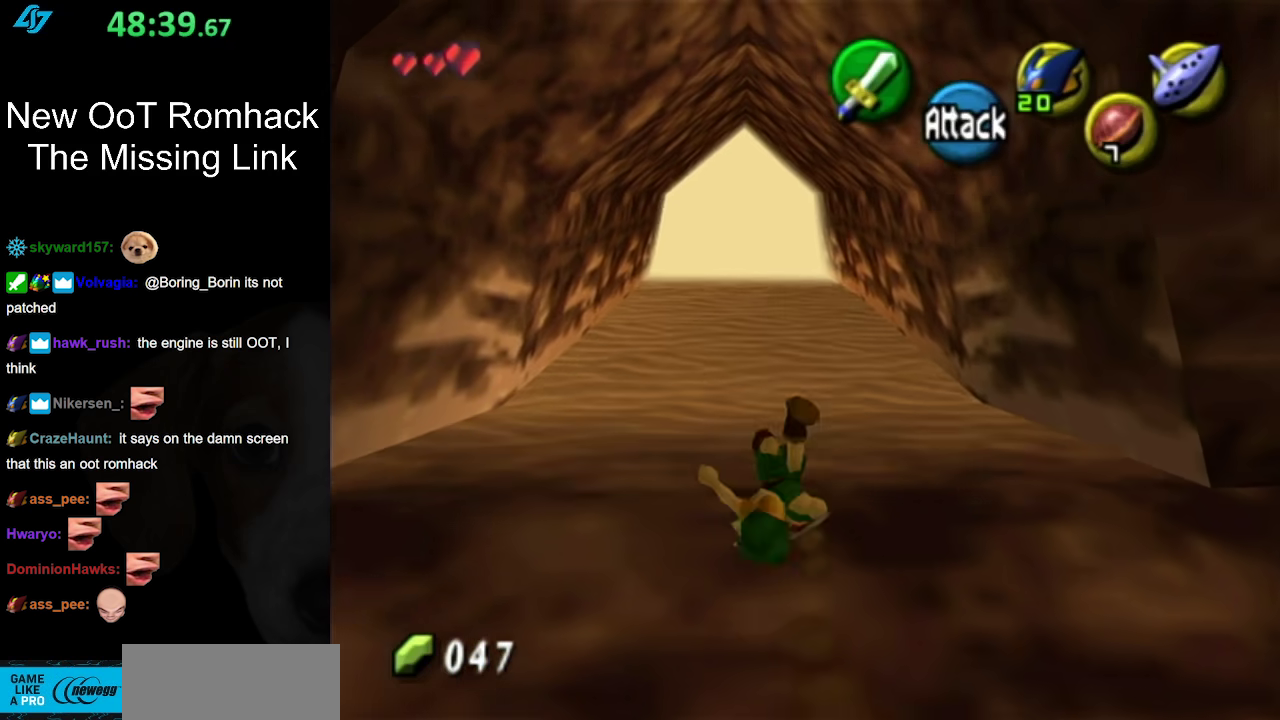
{"buttons": ["A"], "left_stick": "up", "right_stick": "center", "events": [[450, "A", "down"]]}
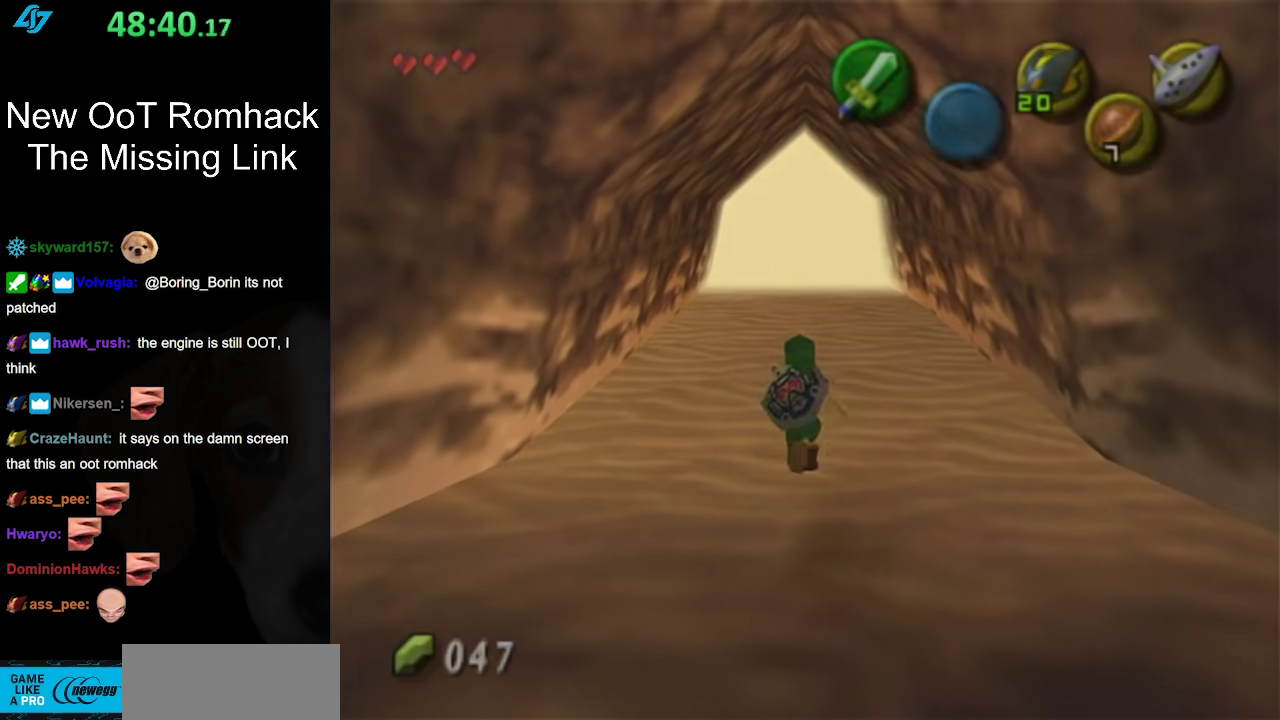
{"buttons": [], "left_stick": "up", "right_stick": "center", "events": [[150, "A", "up"]]}
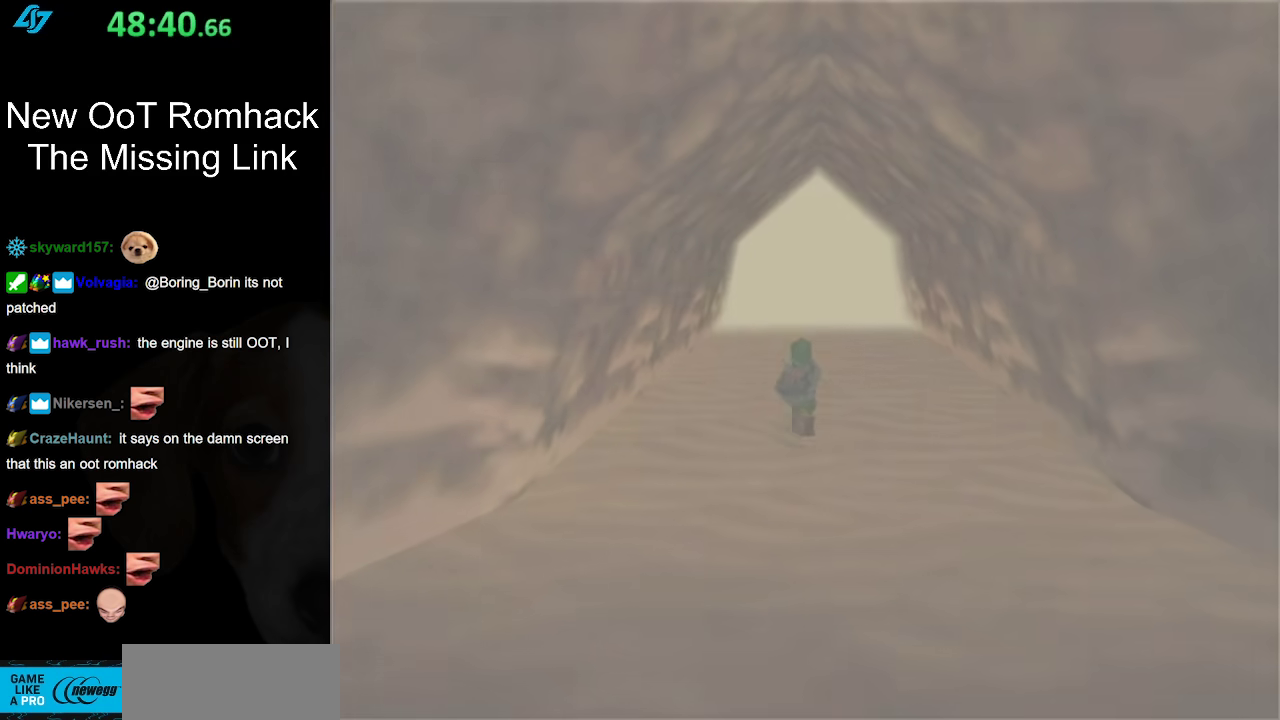
{"buttons": [], "left_stick": "center", "right_stick": "center", "events": [[83, "left_stick", "center"]]}
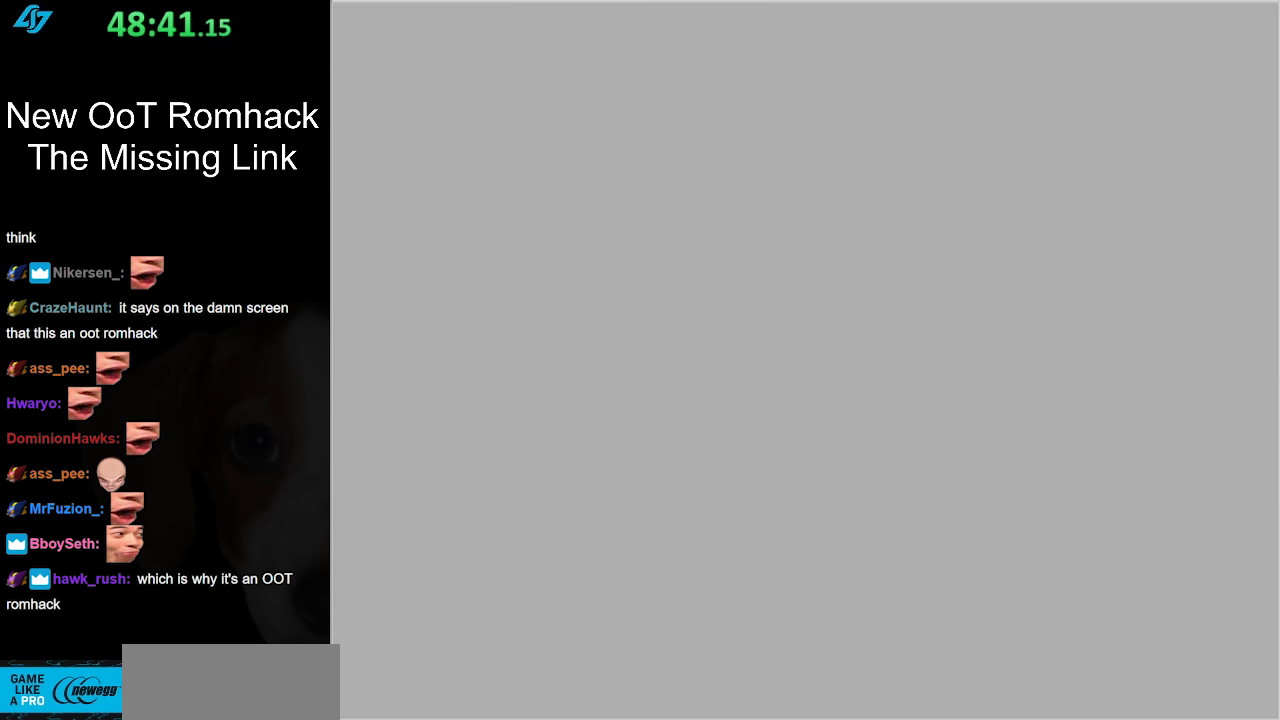
{"buttons": [], "left_stick": "center", "right_stick": "center", "events": []}
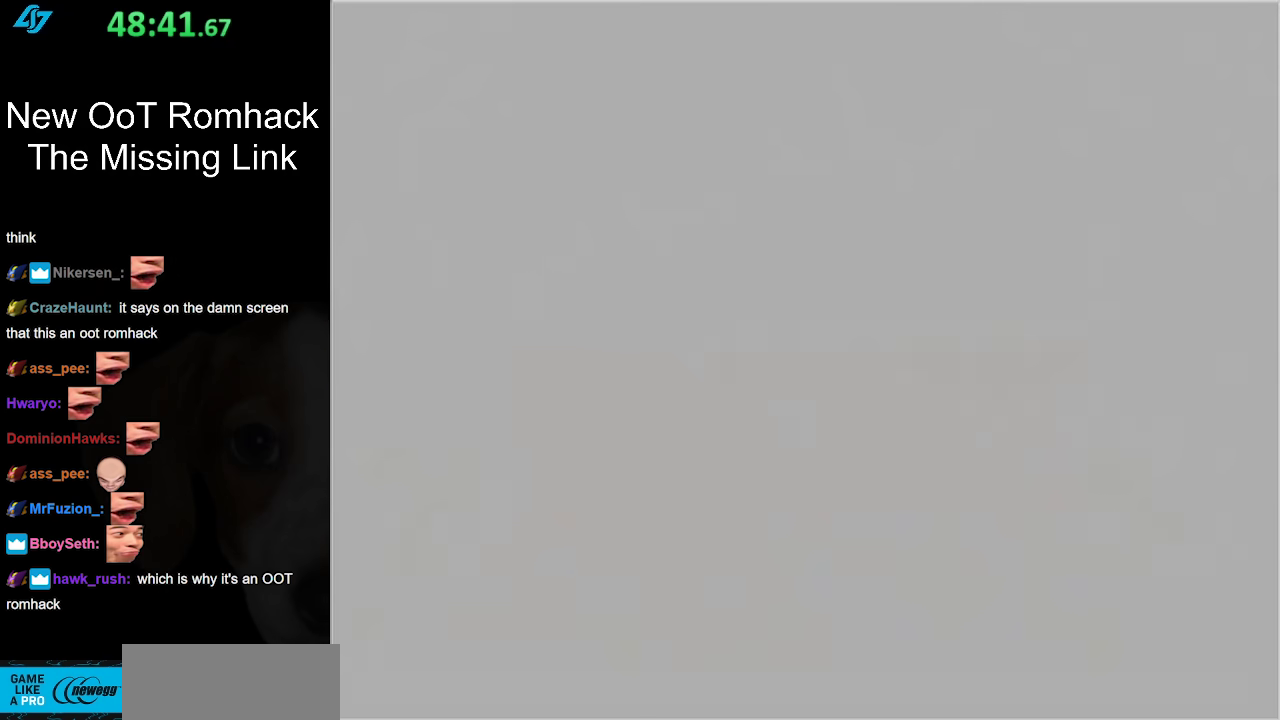
{"buttons": [], "left_stick": "up", "right_stick": "center", "events": [[200, "left_stick", "up"]]}
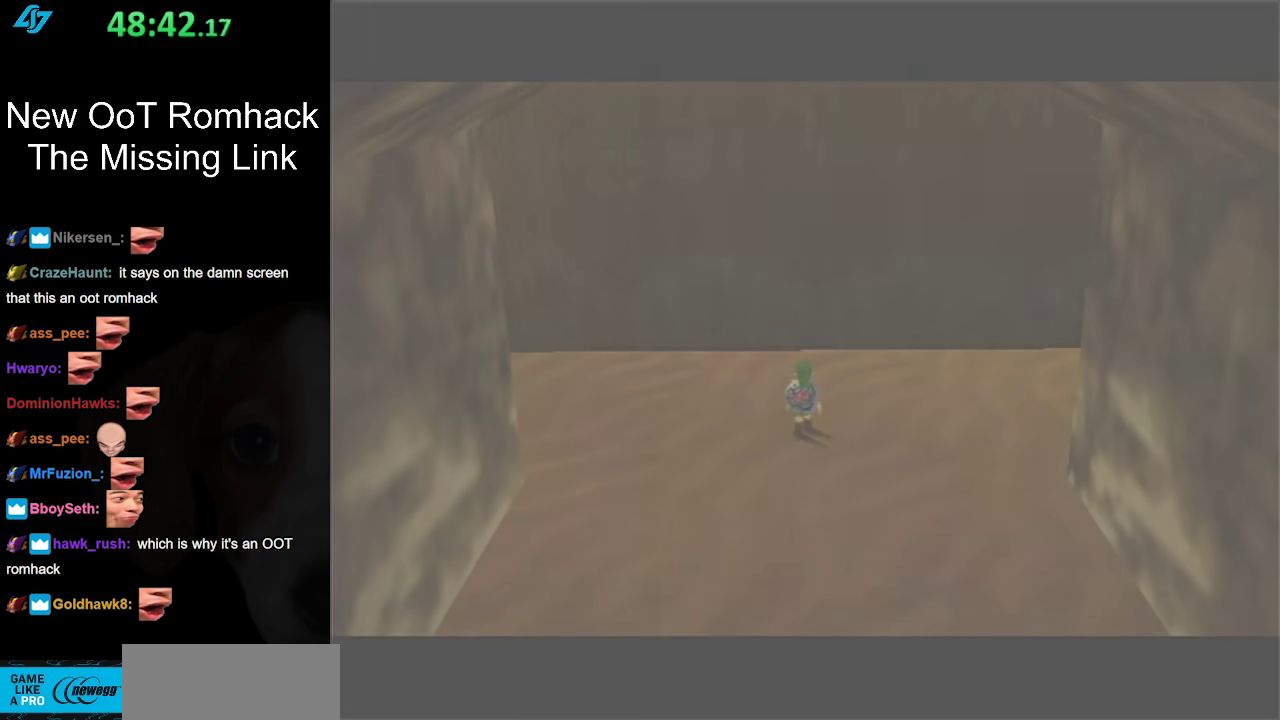
{"buttons": [], "left_stick": "center", "right_stick": "center", "events": [[50, "left_stick", "center"]]}
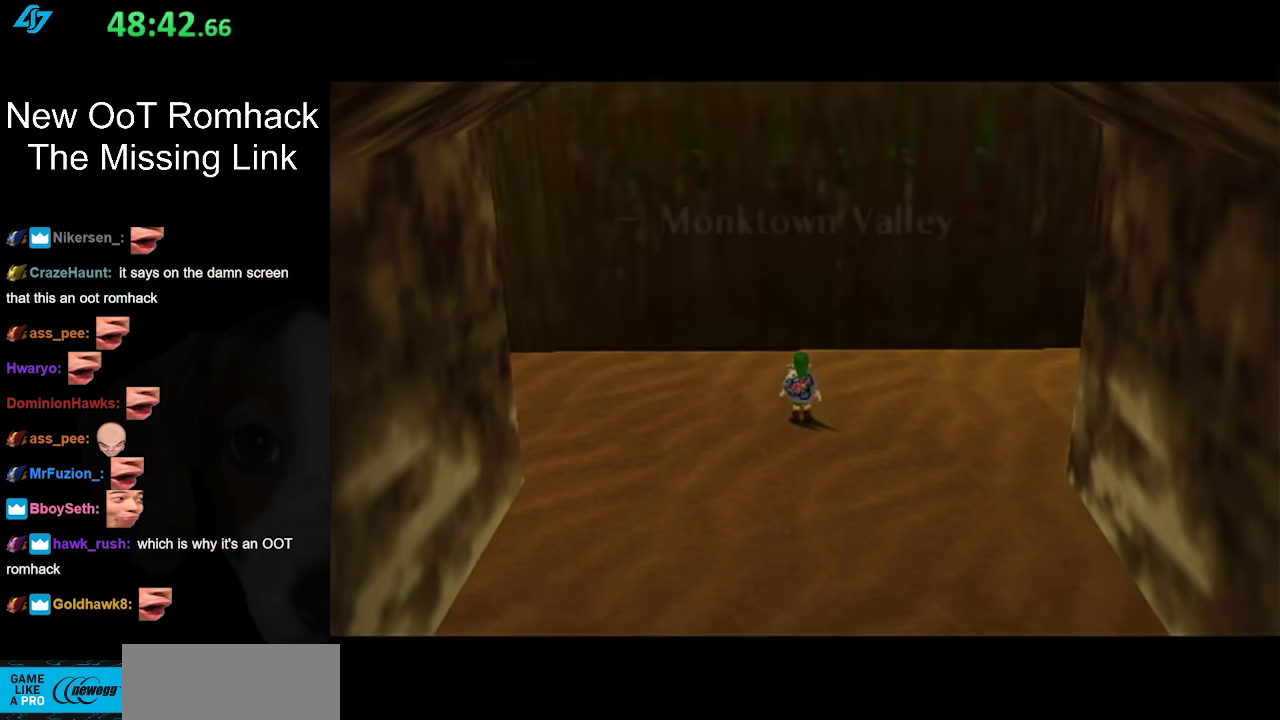
{"buttons": [], "left_stick": "center", "right_stick": "center", "events": []}
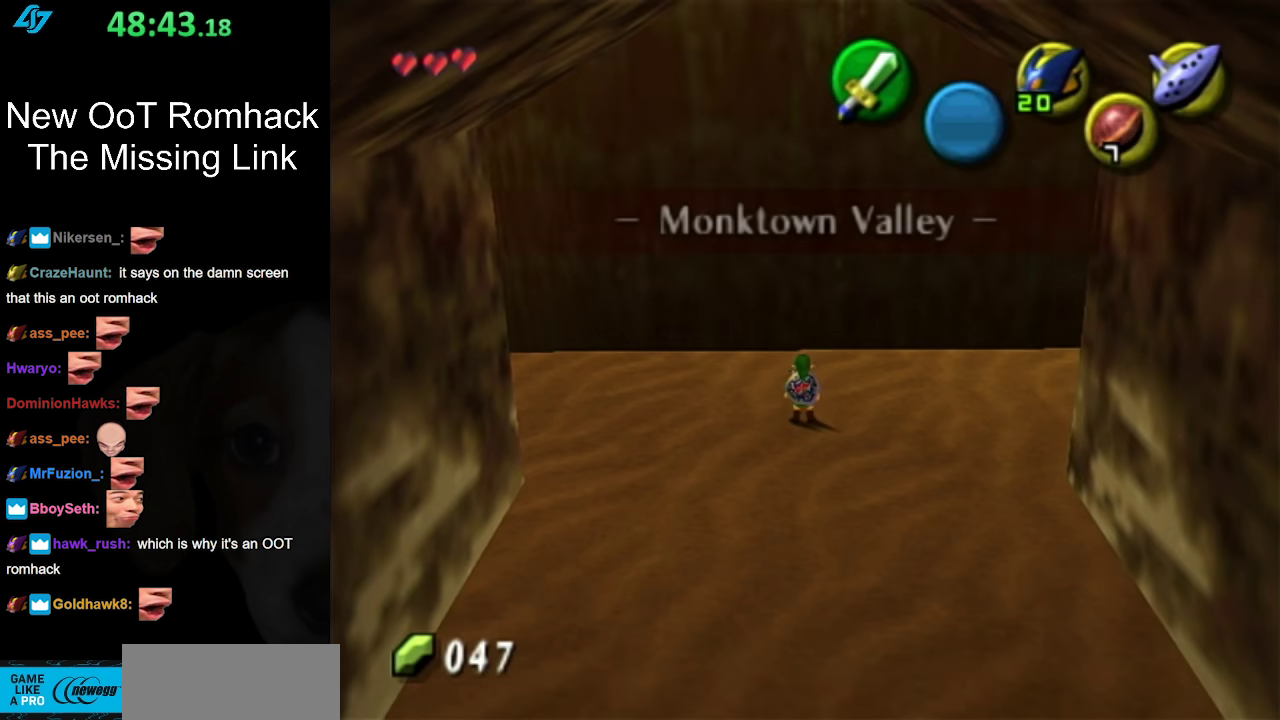
{"buttons": [], "left_stick": "center", "right_stick": "center", "events": [[50, "left_stick", "left"], [167, "left_stick", "center"], [200, "L1", "down"], [450, "L1", "up"]]}
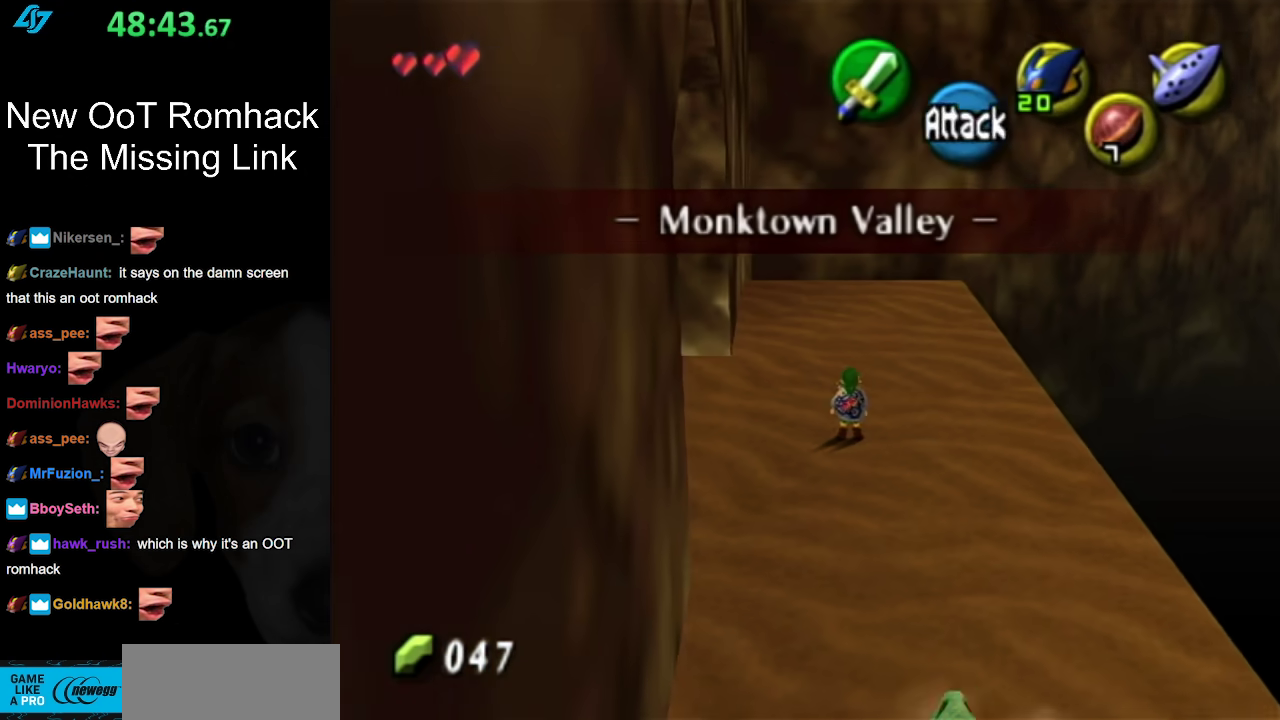
{"buttons": [], "left_stick": "up", "right_stick": "center", "events": [[300, "left_stick", "up"]]}
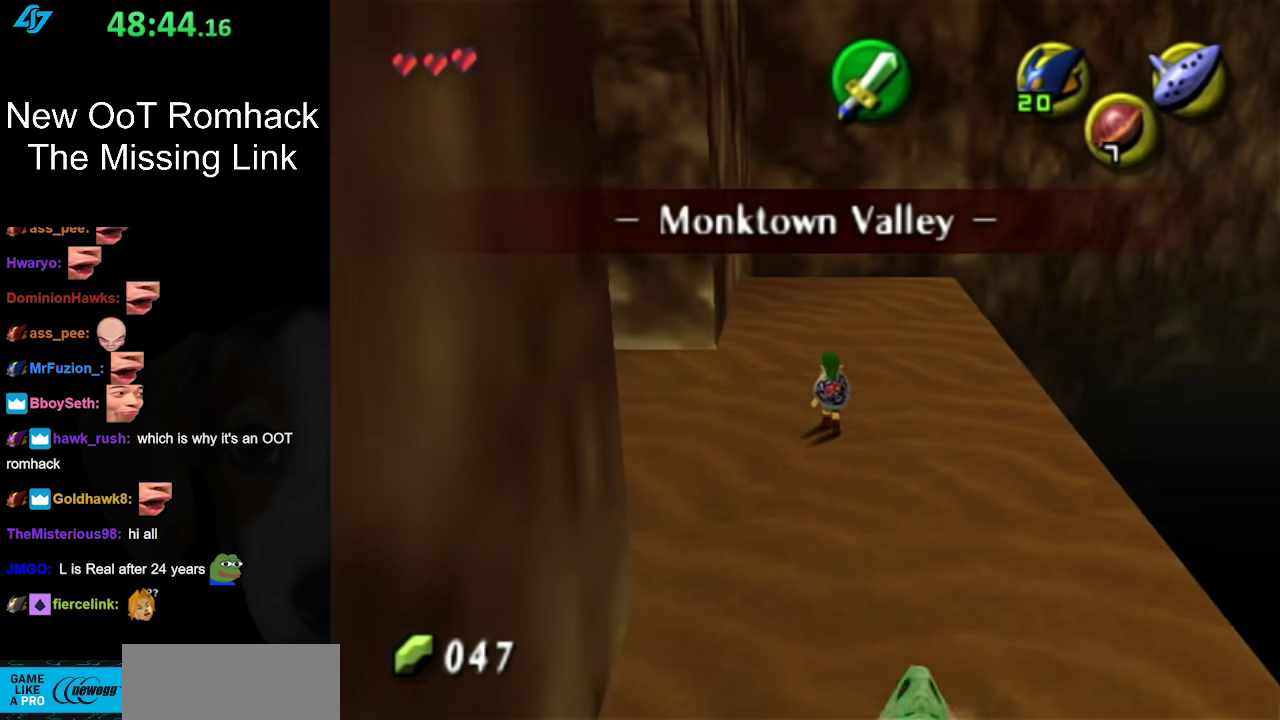
{"buttons": ["L1"], "left_stick": "center", "right_stick": "center", "events": [[167, "left_stick", "center"], [333, "left_stick", "down"], [450, "L1", "down"], [483, "left_stick", "center"]]}
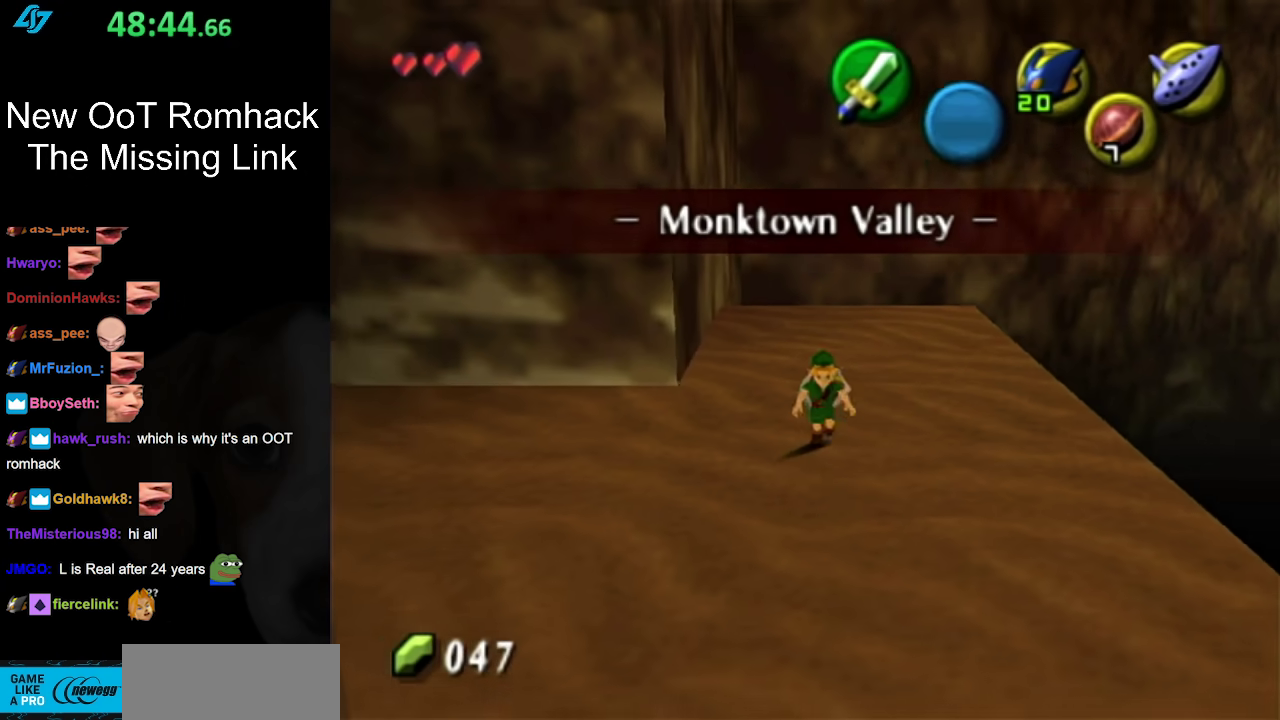
{"buttons": ["R1"], "left_stick": "center", "right_stick": "center", "events": [[133, "L1", "up"], [267, "B", "down"], [383, "R1", "down"], [417, "B", "up"]]}
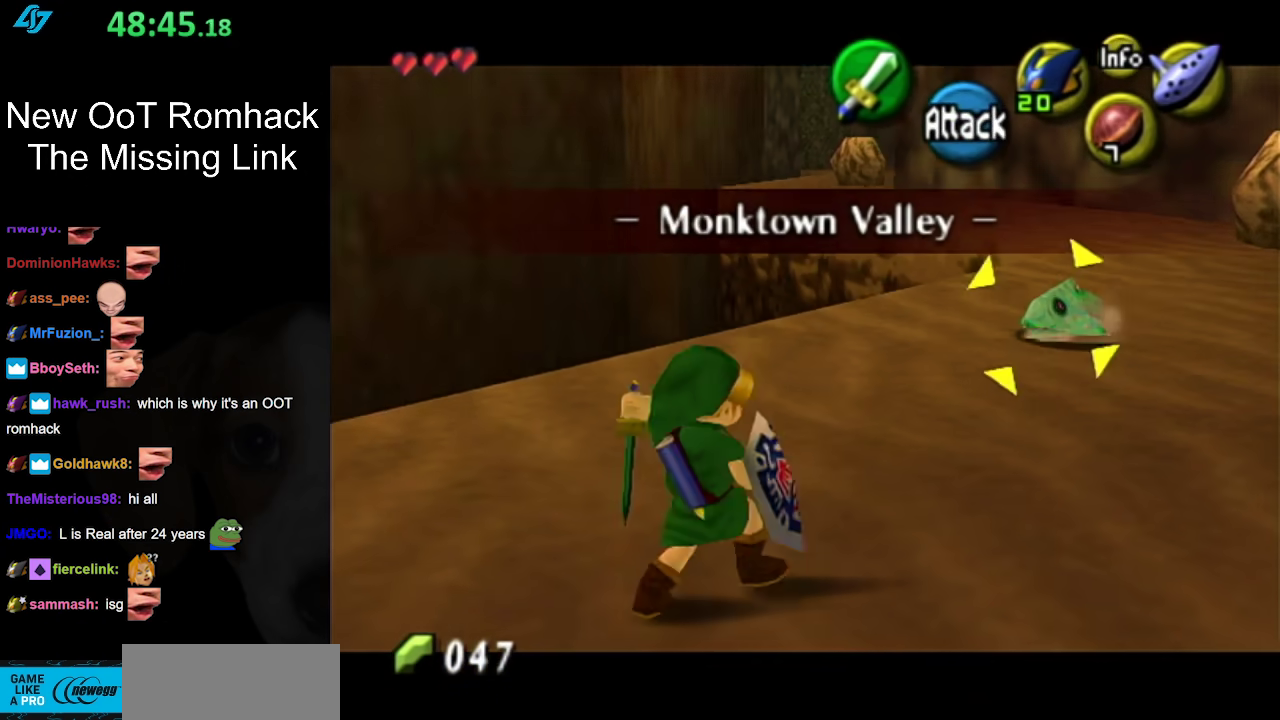
{"buttons": ["R1"], "left_stick": "down", "right_stick": "center", "events": [[300, "left_stick", "down"]]}